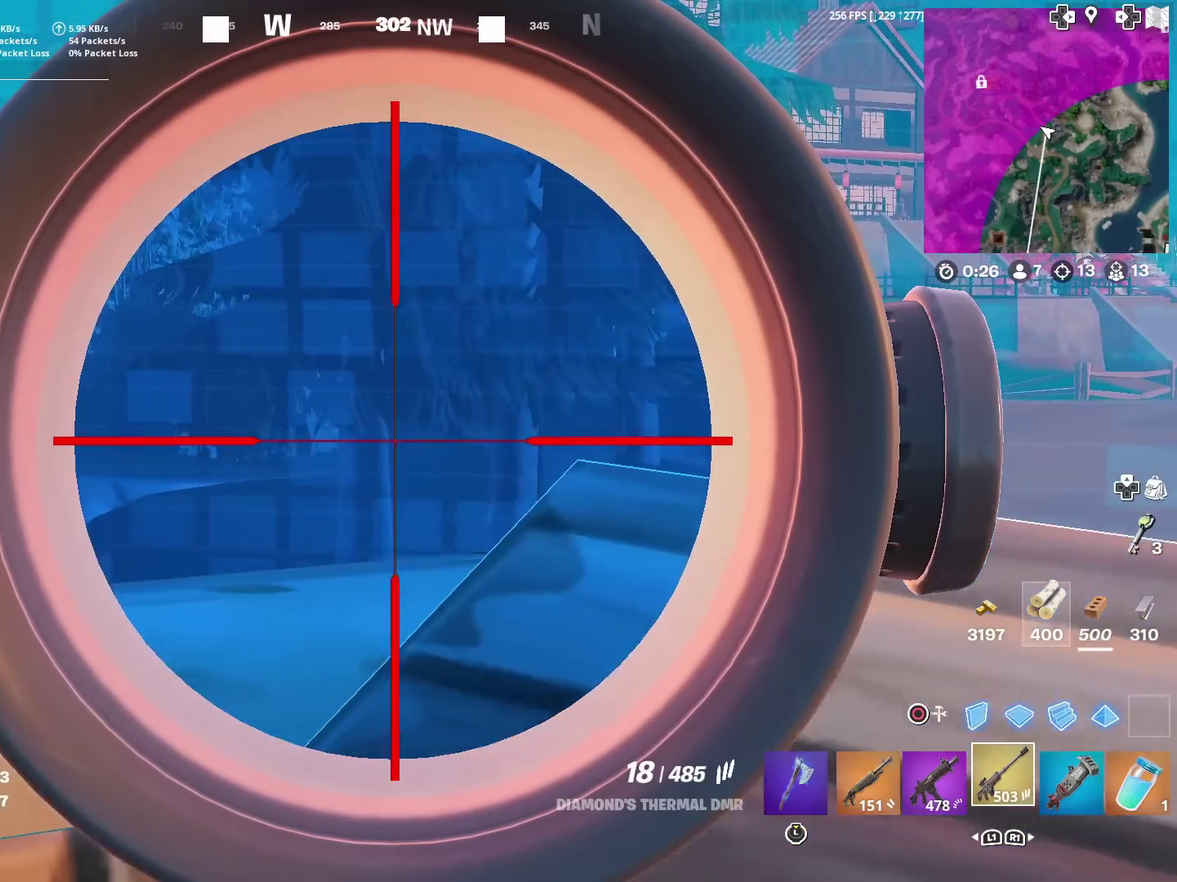
Gameplay with a controller (PlayStation layout); each line is a JSON object with the inputs held at the frame after it (dt_ms = milliseconds from this image to that frame). "events" lists button and stick changes between this image and that frame as [ms after this image, input, new state], when the widget could be followed in between. This document gives stick clicks only as held states, not as events. Not read: L1 R1.
{"dt_ms": 400, "buttons": ["L2"], "left_stick": "center", "right_stick": "center", "events": [[133, "left_stick", "up-right"], [183, "left_stick", "center"], [233, "right_stick", "left"], [250, "left_stick", "left"], [367, "left_stick", "center"], [367, "right_stick", "center"]]}
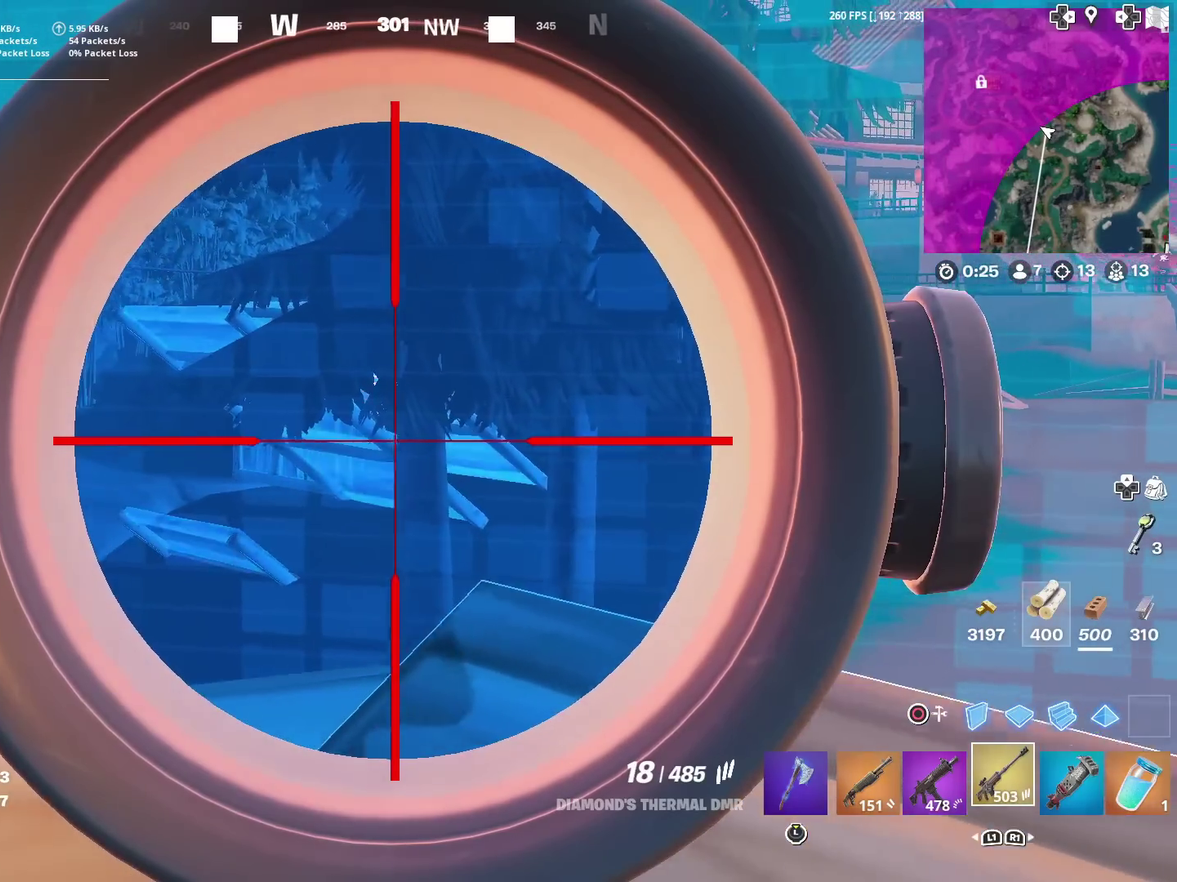
{"dt_ms": 601, "buttons": ["L2"], "left_stick": "left", "right_stick": "down"}
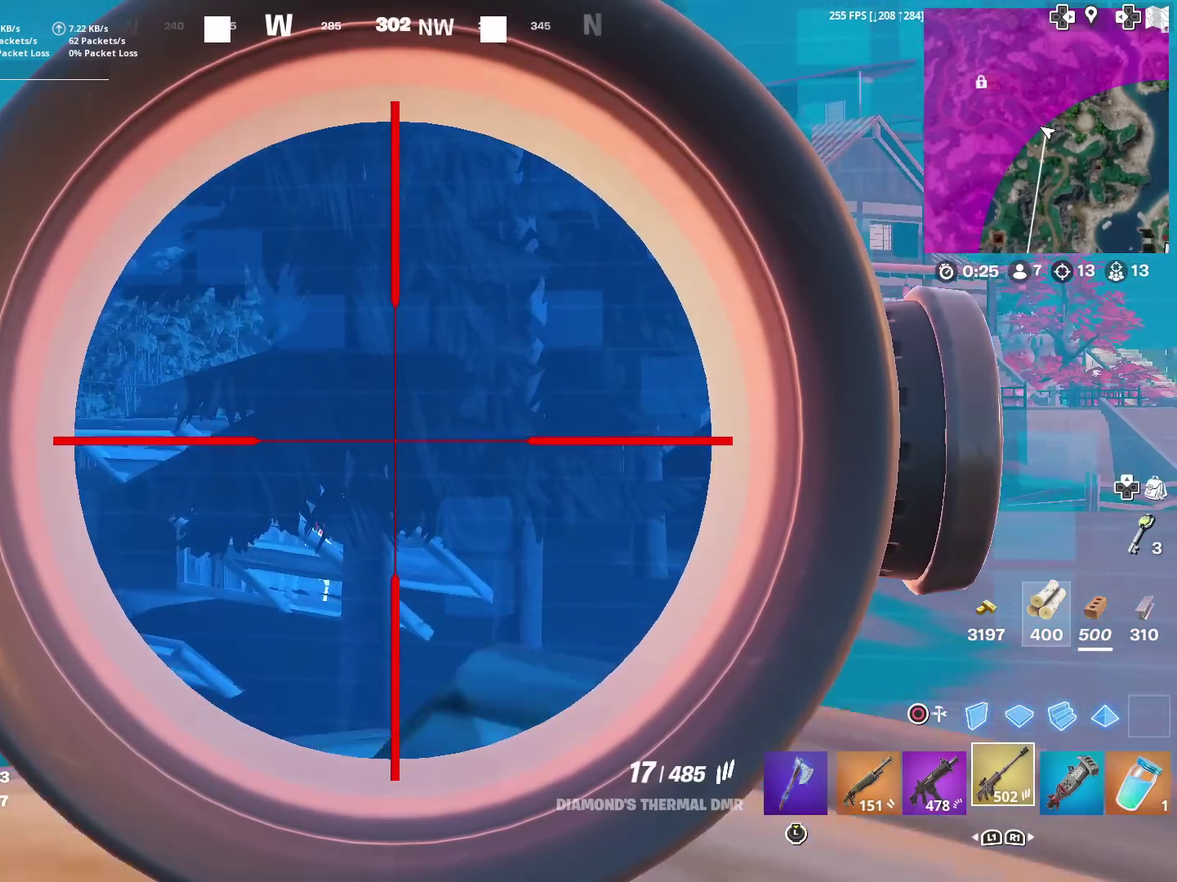
{"dt_ms": 300, "buttons": ["L2", "R2"], "left_stick": "up-left", "right_stick": "center"}
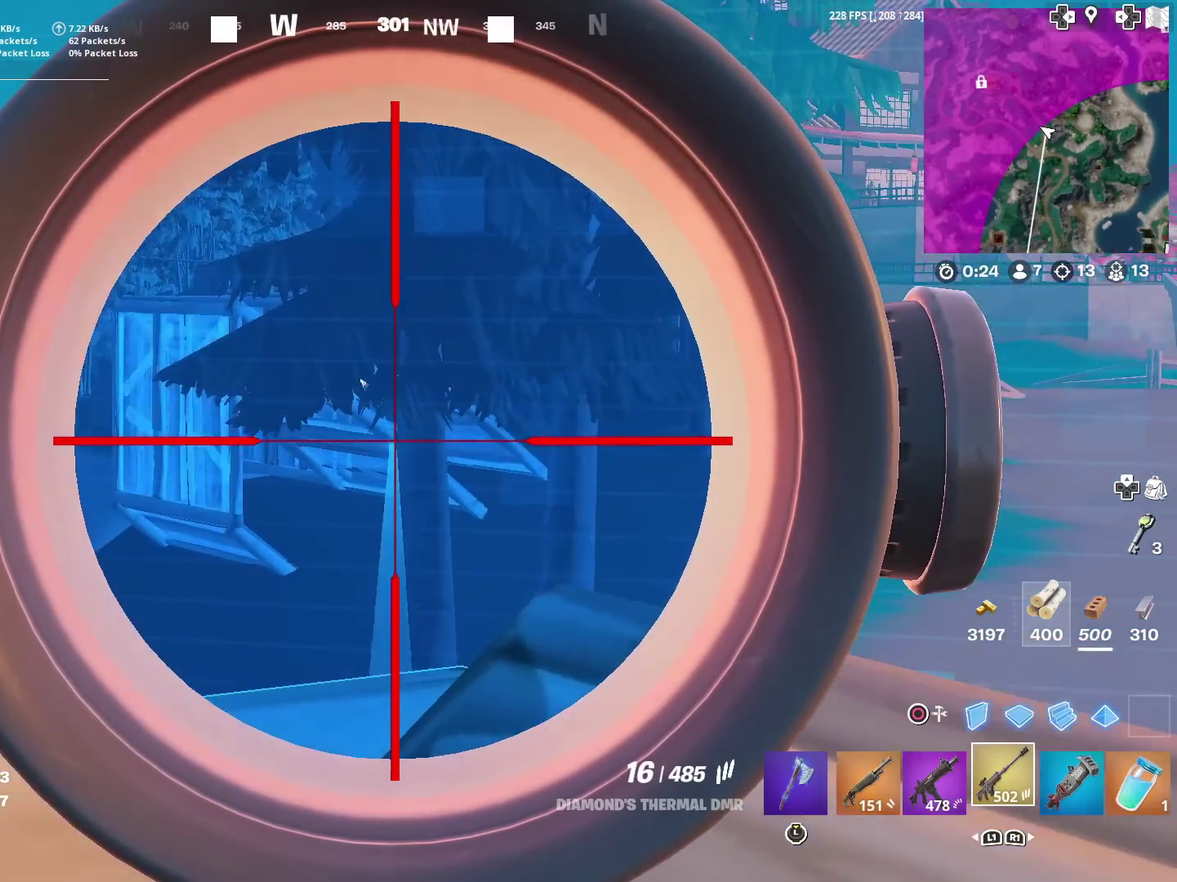
{"dt_ms": 701, "buttons": ["L2"], "left_stick": "center", "right_stick": "down-right"}
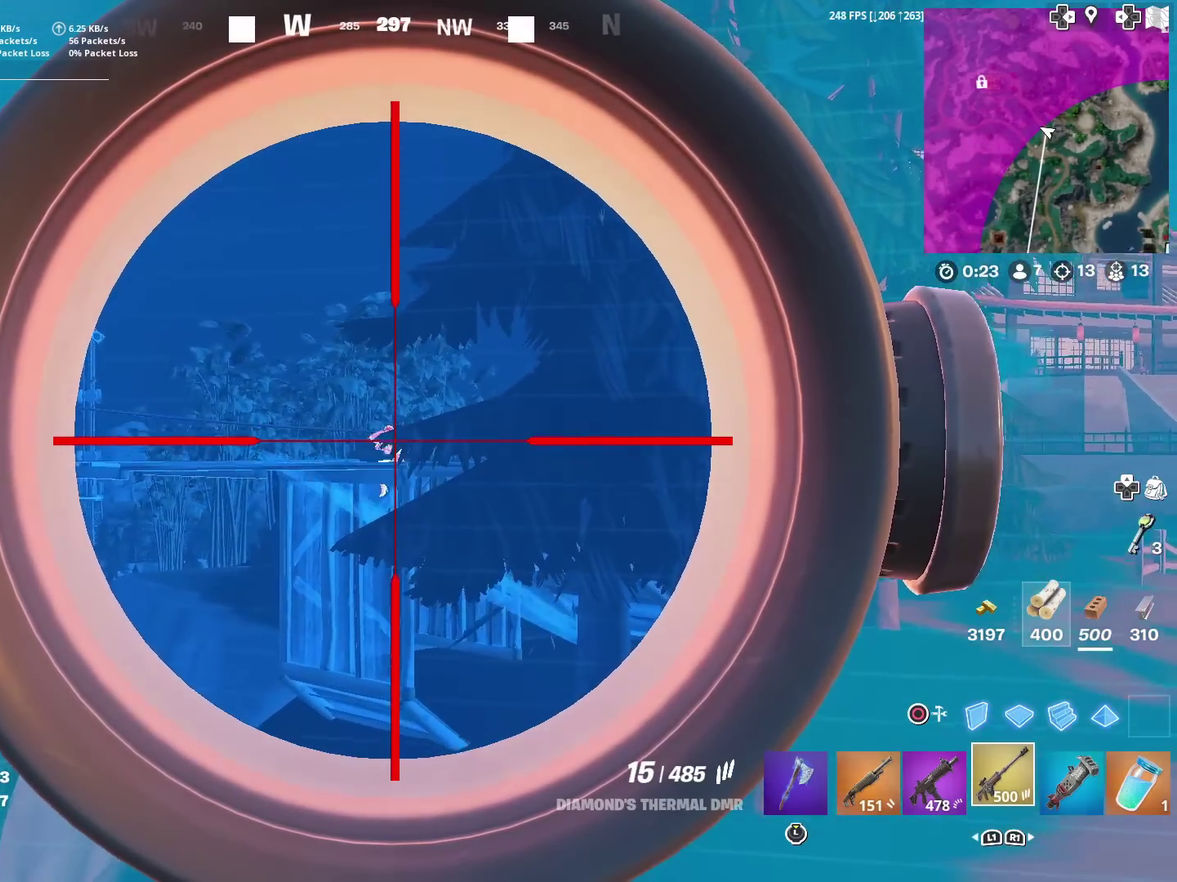
{"dt_ms": 300, "buttons": ["L2"], "left_stick": "right", "right_stick": "down-left"}
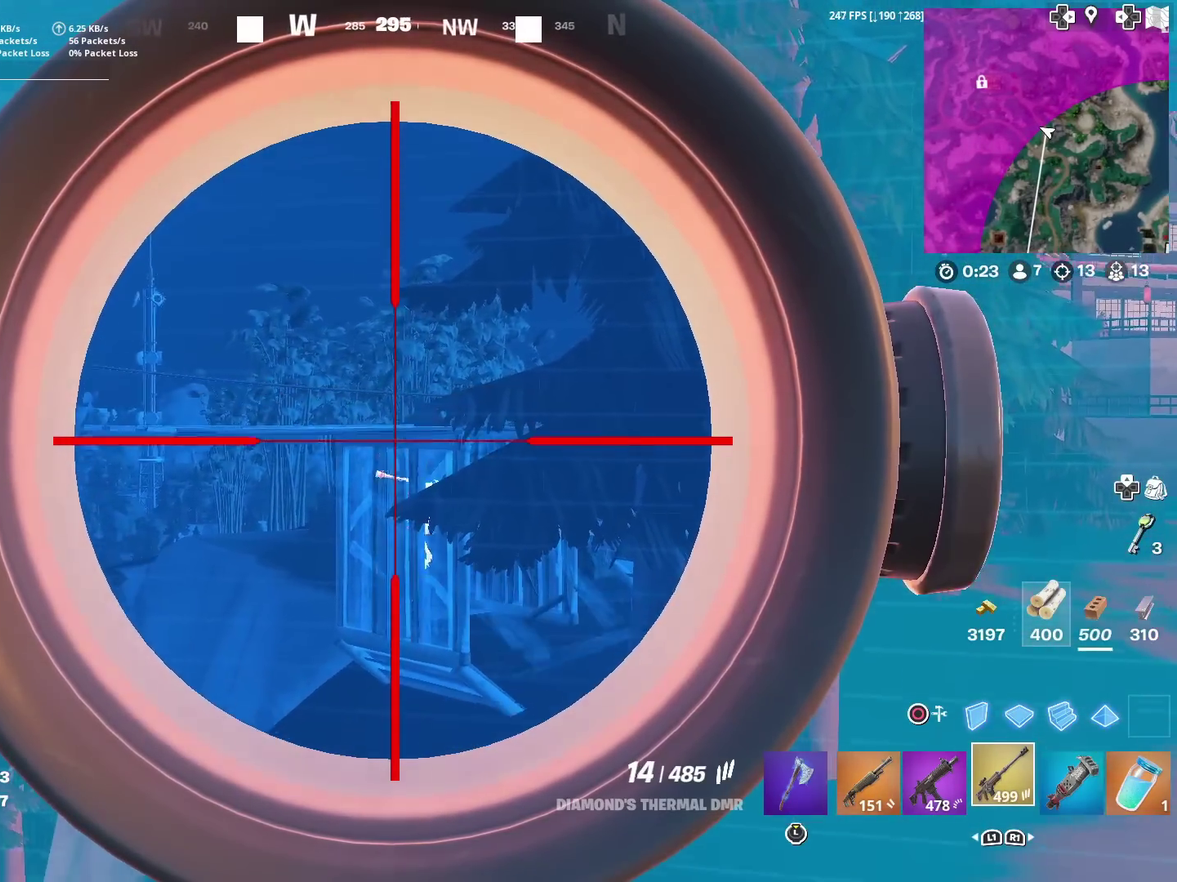
{"dt_ms": 901, "buttons": ["L2"], "left_stick": "center", "right_stick": "center", "events": [[50, "left_stick", "up-right"], [67, "right_stick", "down"], [117, "left_stick", "center"], [167, "right_stick", "right"], [217, "right_stick", "down-right"], [284, "left_stick", "left"], [300, "right_stick", "down-left"], [350, "R2", "down"], [350, "left_stick", "center"], [350, "right_stick", "center"], [434, "R2", "up"], [434, "left_stick", "right"], [484, "left_stick", "center"], [551, "right_stick", "left"], [567, "left_stick", "left"], [651, "left_stick", "center"], [667, "right_stick", "up-right"], [701, "left_stick", "right"], [734, "R2", "down"], [801, "left_stick", "center"], [801, "right_stick", "center"], [868, "R2", "up"]]}
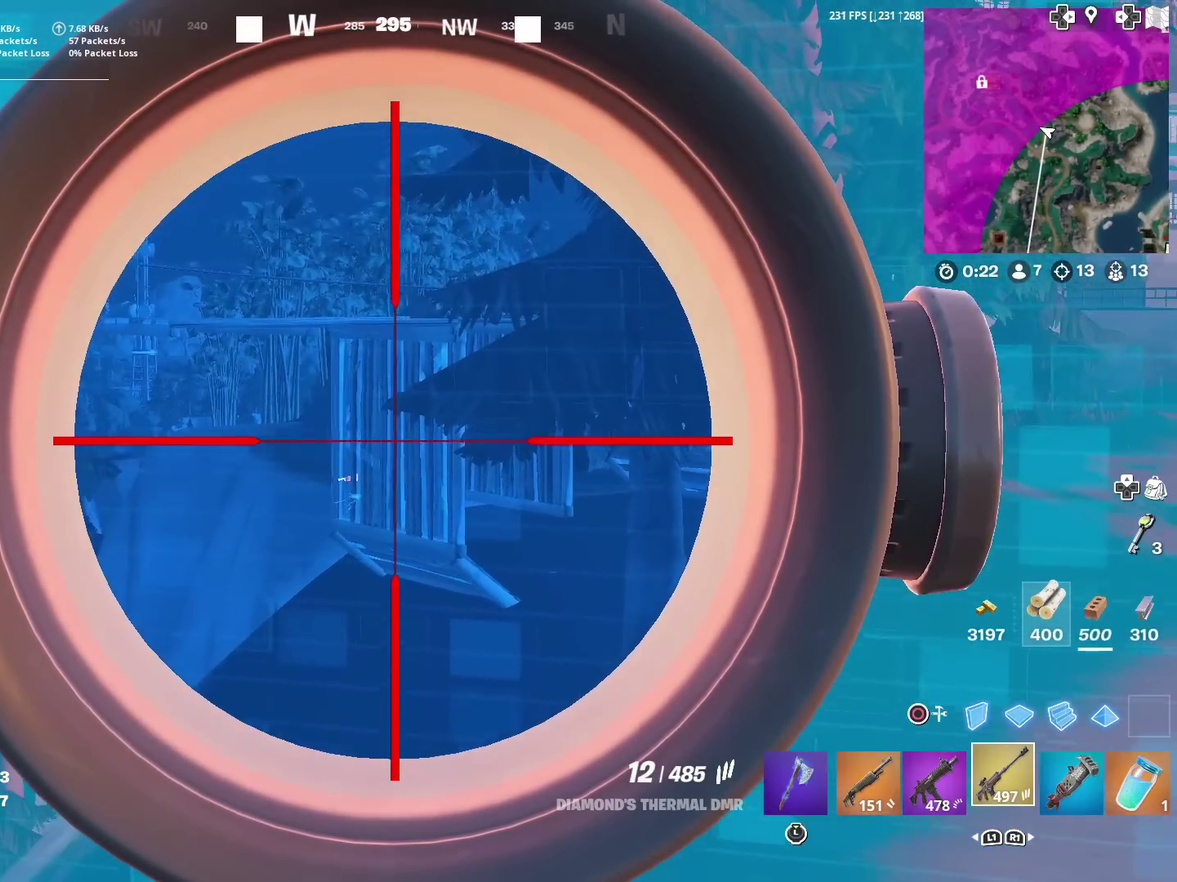
{"dt_ms": 300, "buttons": ["L2"], "left_stick": "right", "right_stick": "left", "events": [[17, "left_stick", "down-left"], [150, "R2", "down"], [150, "left_stick", "center"], [167, "right_stick", "down-left"], [217, "left_stick", "right"], [233, "R2", "up"], [233, "right_stick", "left"]]}
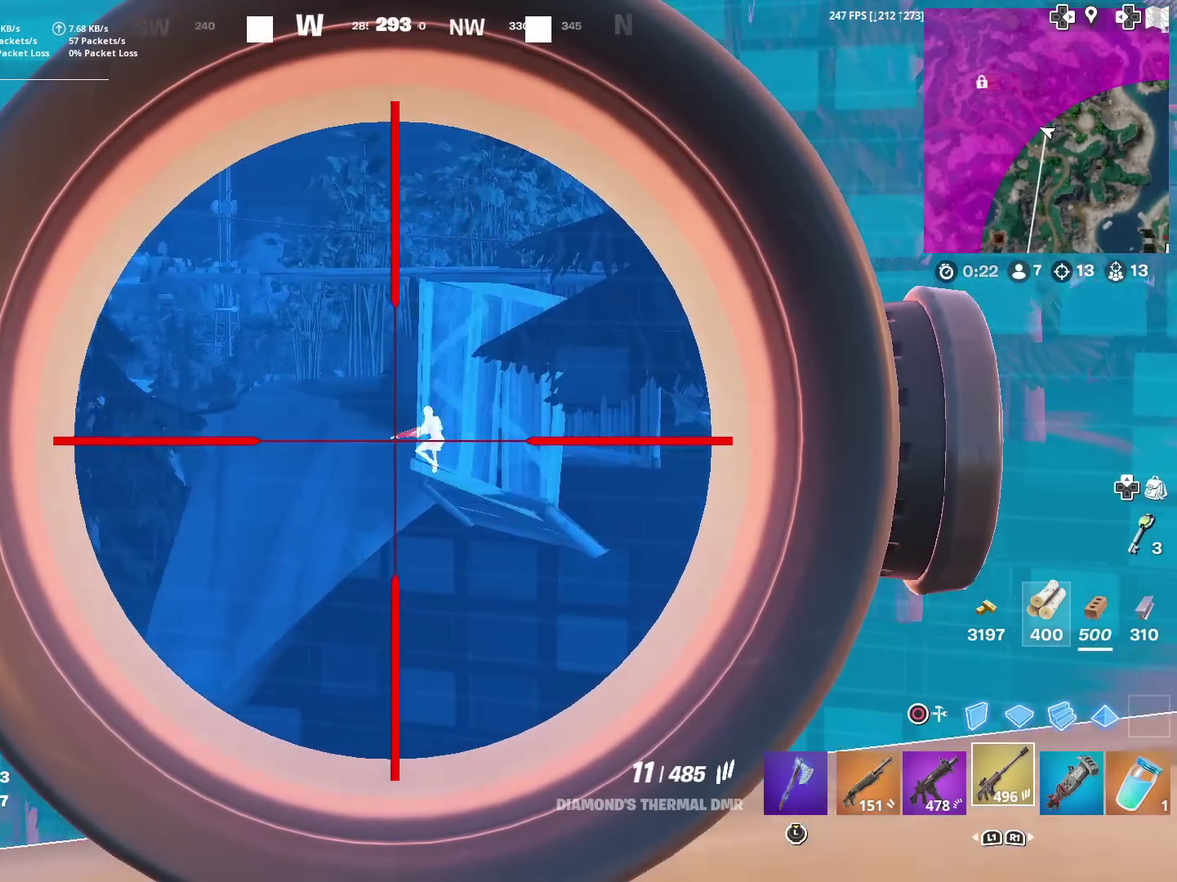
{"dt_ms": 601, "buttons": ["L2", "R2"], "left_stick": "left", "right_stick": "down-left", "events": [[34, "right_stick", "center"], [134, "right_stick", "up-right"], [184, "left_stick", "center"], [200, "R2", "down"], [200, "right_stick", "left"], [267, "left_stick", "left"], [267, "right_stick", "down-left"], [301, "R2", "up"], [334, "right_stick", "down"], [384, "left_stick", "center"], [467, "right_stick", "down-left"], [517, "R2", "down"], [534, "left_stick", "left"]]}
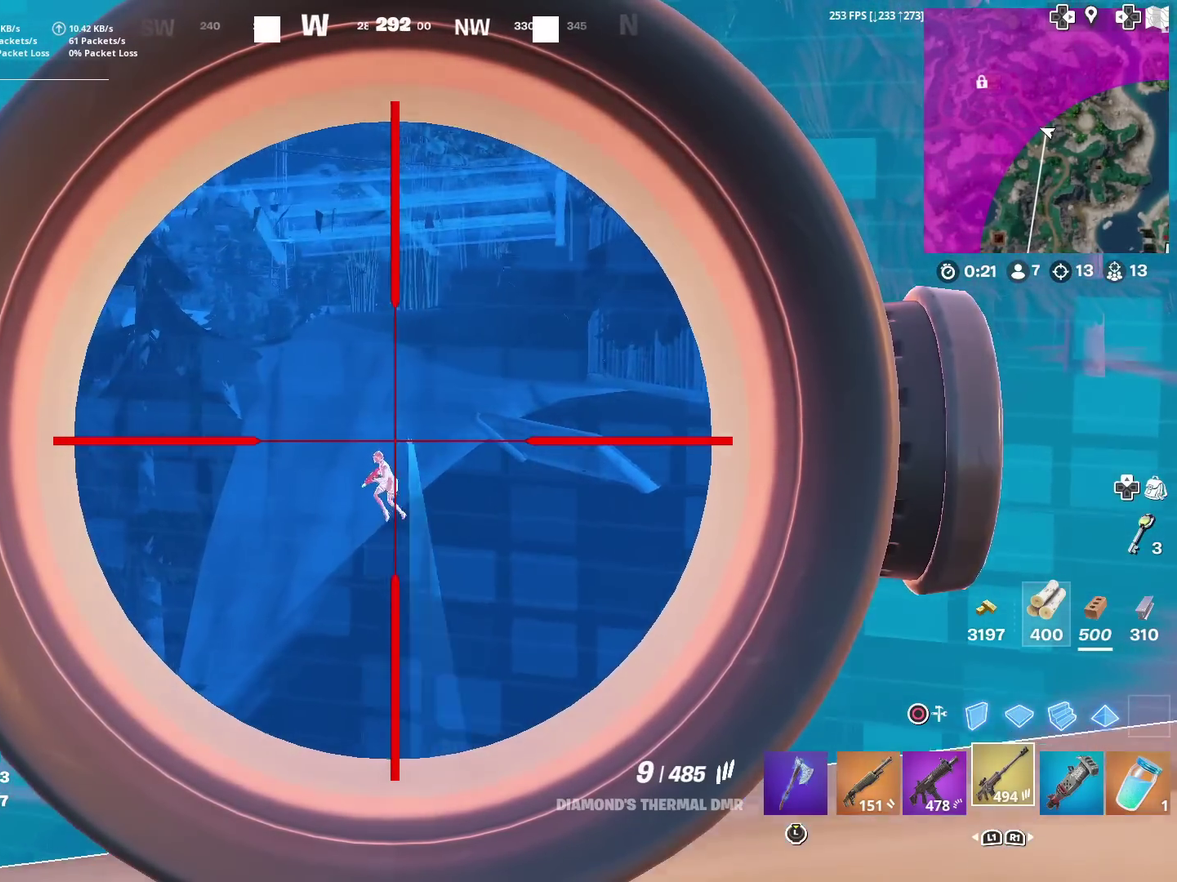
{"dt_ms": 400, "buttons": ["L2", "R2"], "left_stick": "center", "right_stick": "down-left", "events": [[16, "left_stick", "center"], [33, "R2", "up"], [367, "R2", "down"]]}
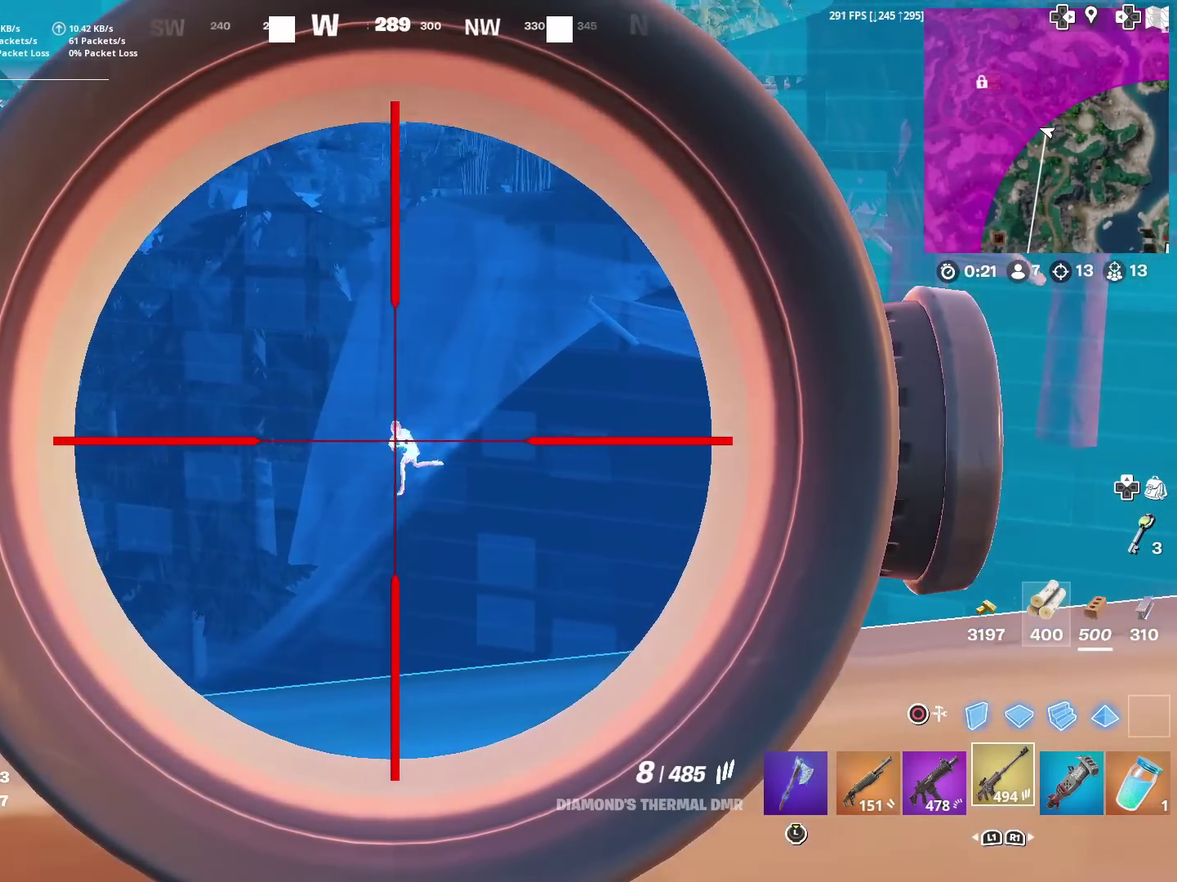
{"dt_ms": 501, "buttons": ["L2"], "left_stick": "left", "right_stick": "down-left", "events": [[84, "R2", "up"], [200, "right_stick", "down"], [334, "R2", "down"], [367, "right_stick", "down-left"], [434, "R2", "up"], [484, "left_stick", "left"]]}
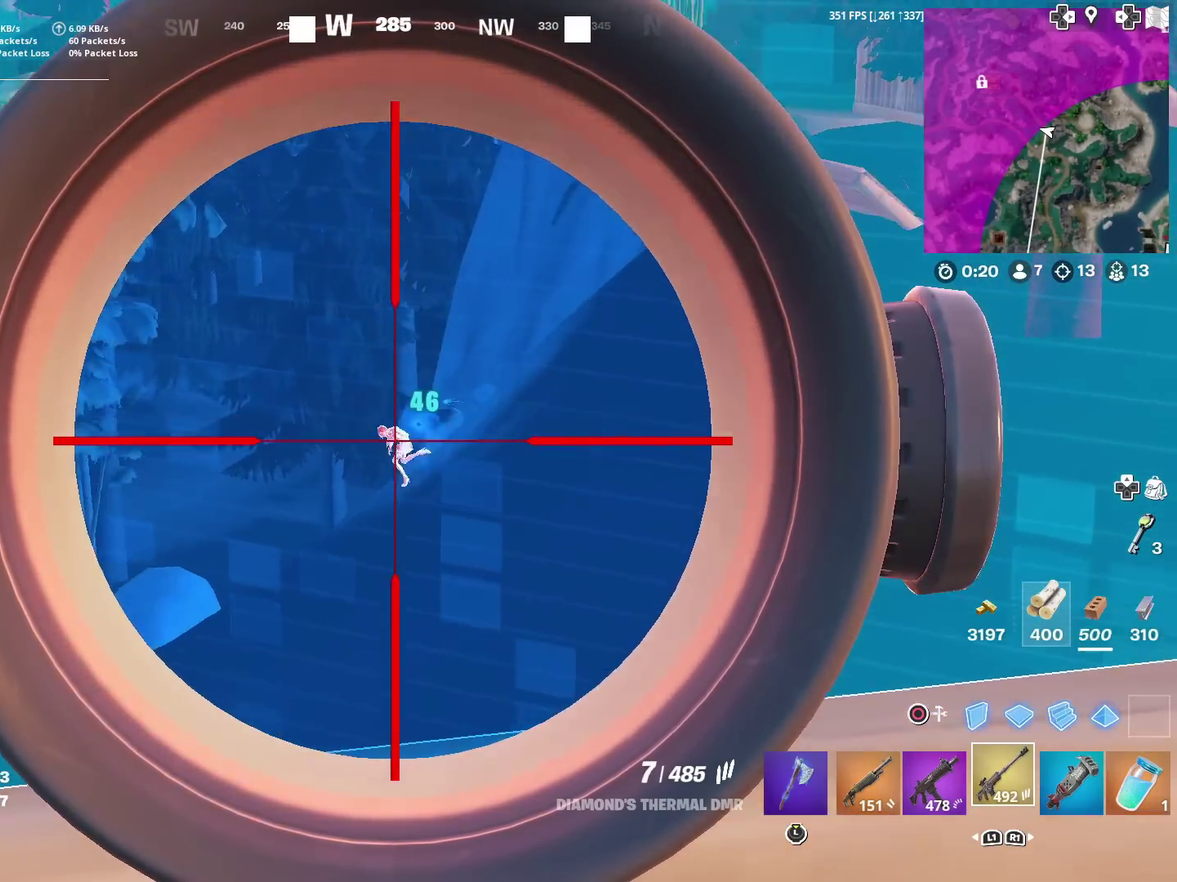
{"dt_ms": 500, "buttons": ["L2"], "left_stick": "center", "right_stick": "down-left", "events": [[100, "left_stick", "center"], [133, "R2", "down"], [183, "left_stick", "right"], [250, "R2", "up"], [317, "left_stick", "center"], [333, "R2", "down"], [433, "R2", "up"]]}
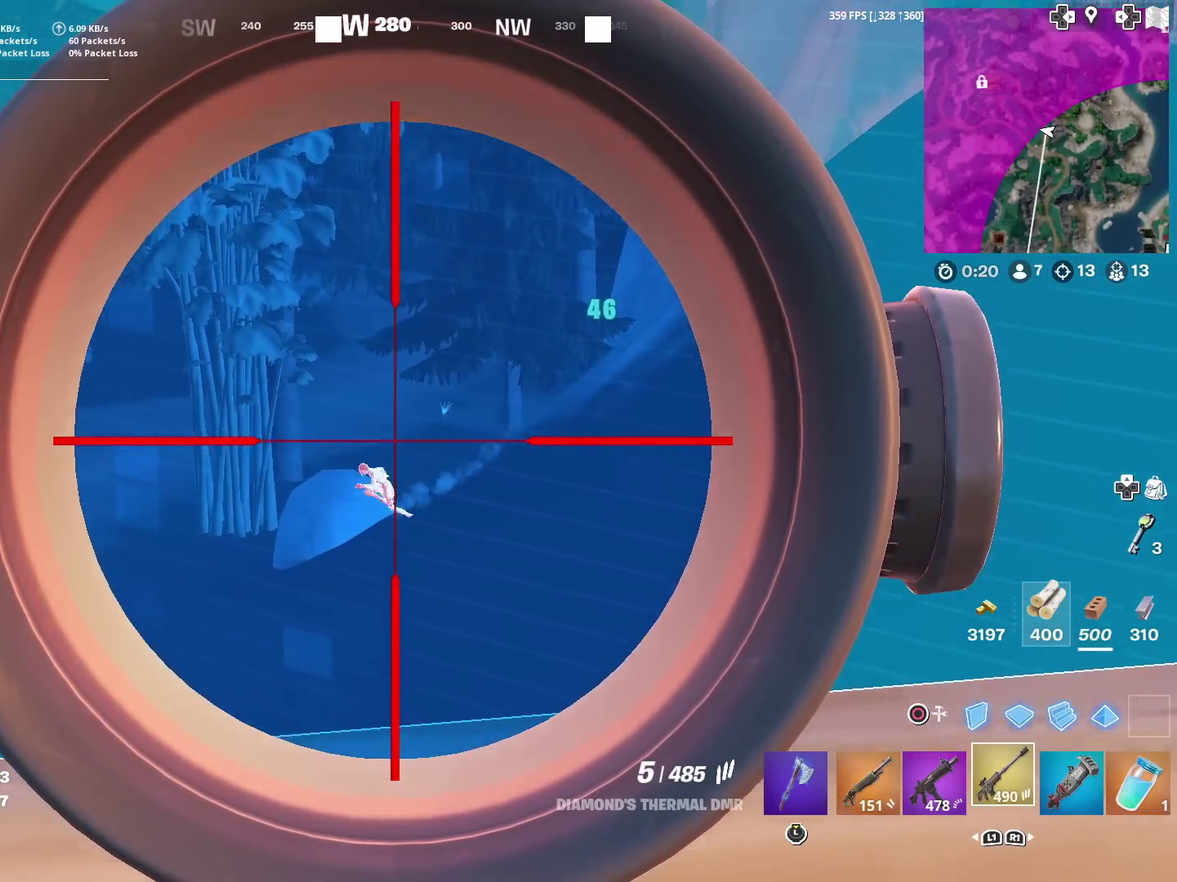
{"dt_ms": 401, "buttons": ["L2"], "left_stick": "up-right", "right_stick": "down-left", "events": [[50, "left_stick", "down-left"], [200, "R2", "down"], [200, "left_stick", "right"], [317, "R2", "up"], [317, "left_stick", "up-right"]]}
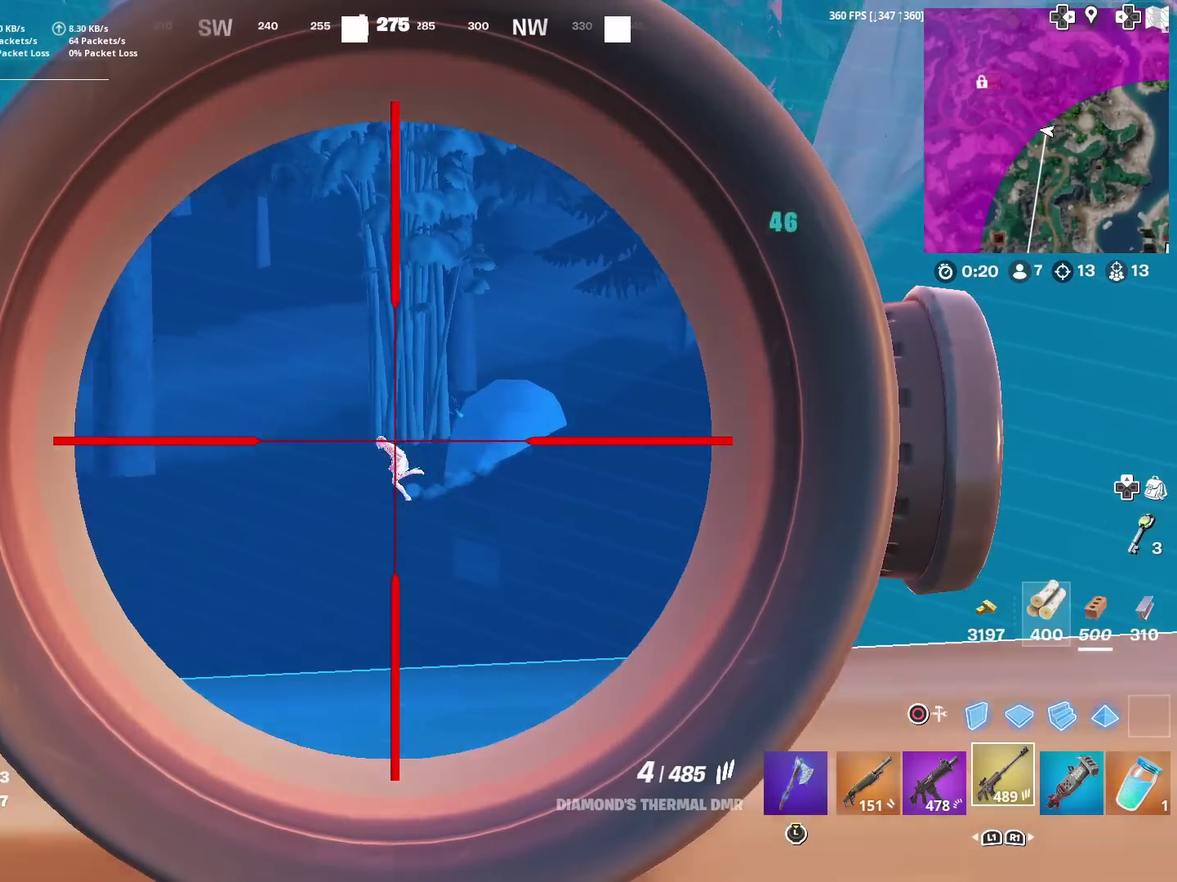
{"dt_ms": 600, "buttons": ["L2"], "left_stick": "up-right", "right_stick": "center"}
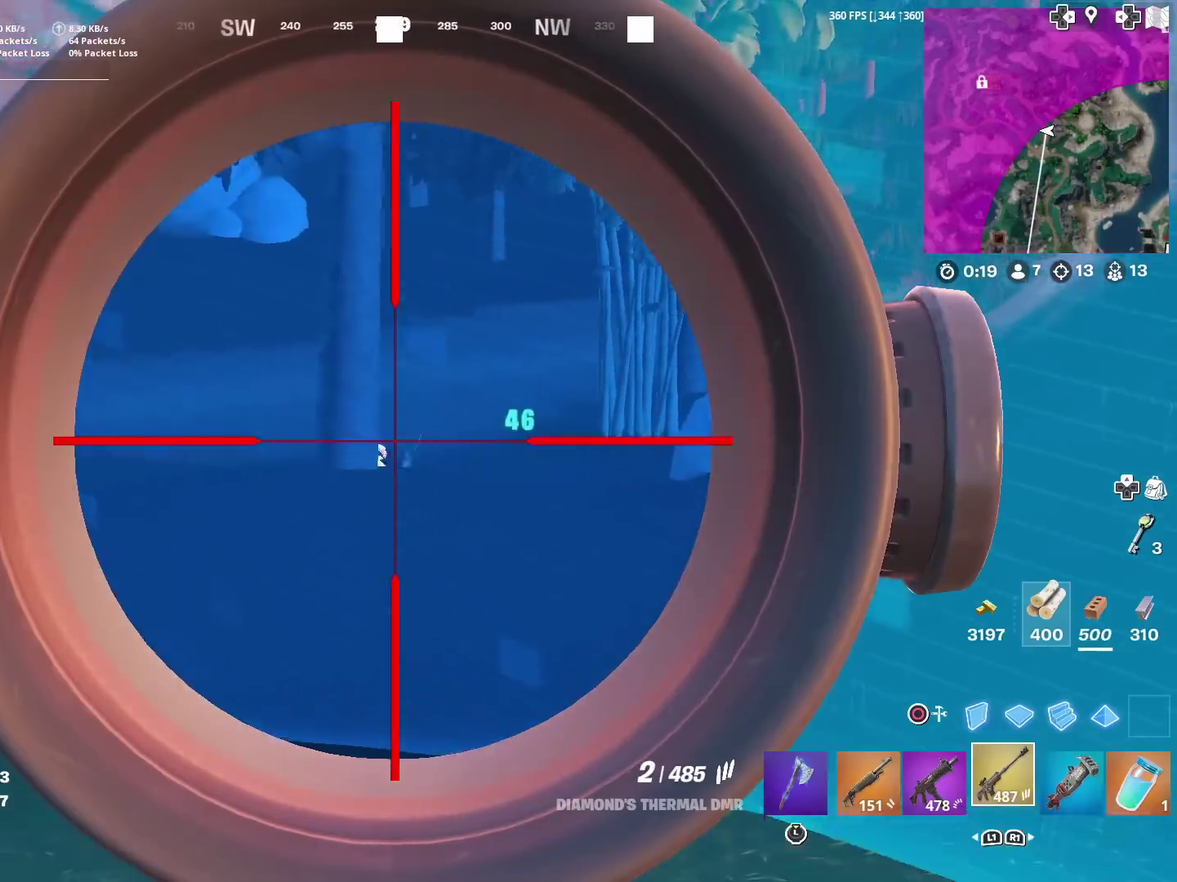
{"dt_ms": 501, "buttons": ["L2", "R2"], "left_stick": "right", "right_stick": "up-left"}
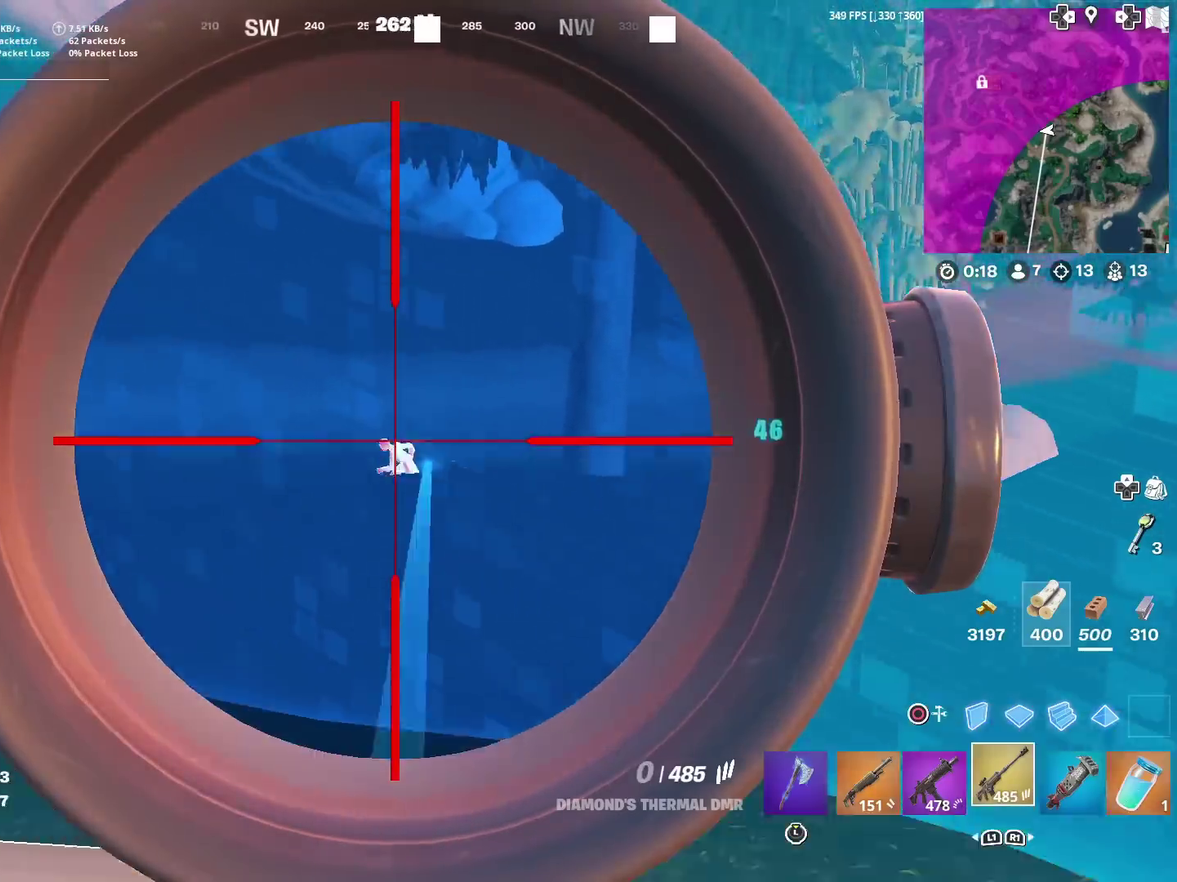
{"dt_ms": 500, "buttons": [], "left_stick": "down-left", "right_stick": "center"}
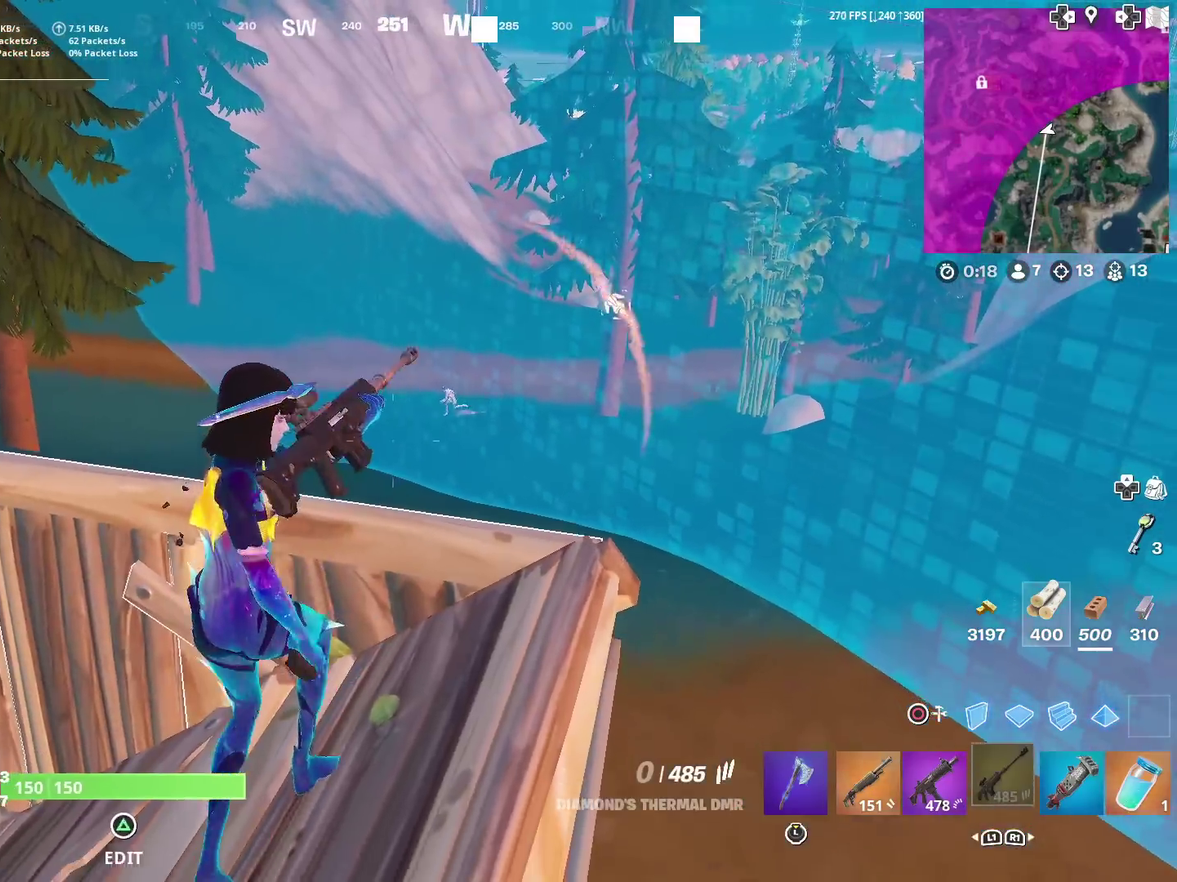
{"dt_ms": 401, "buttons": [], "left_stick": "left", "right_stick": "center"}
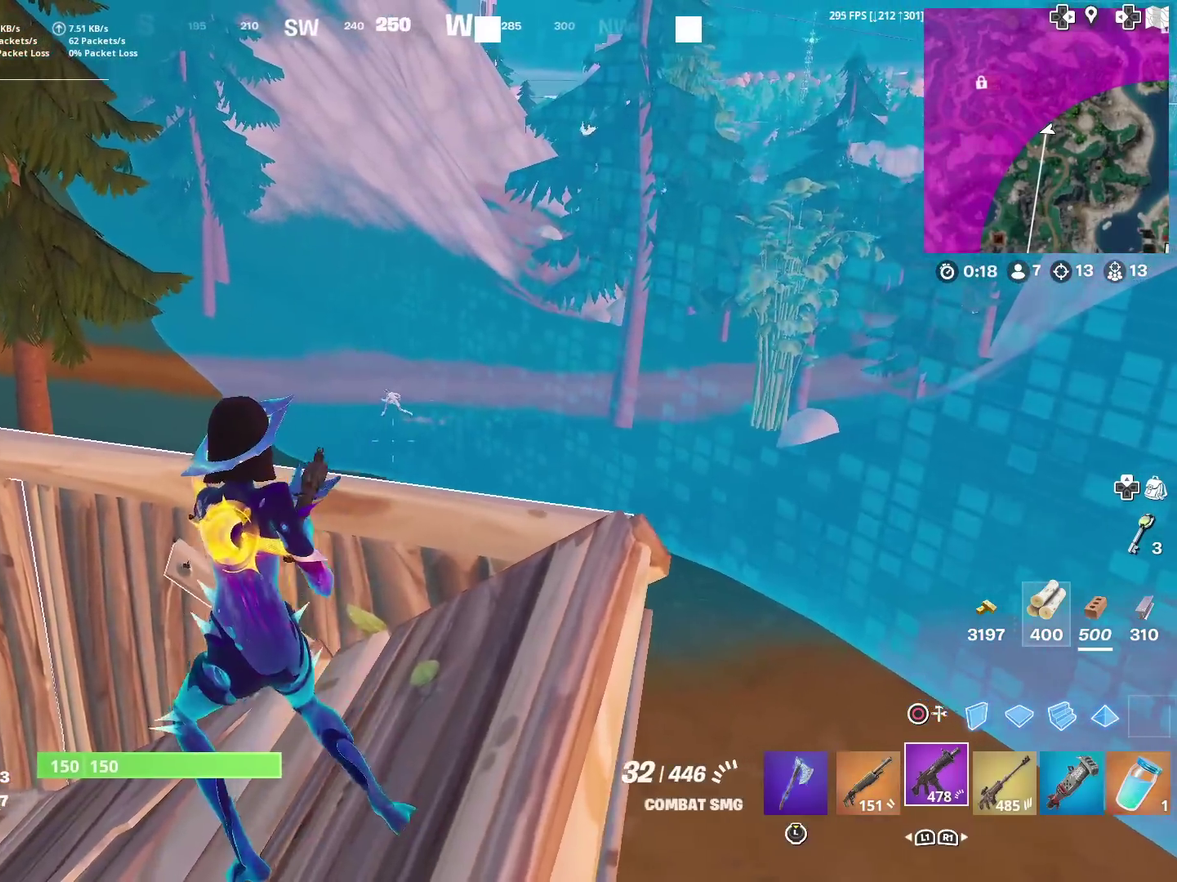
{"dt_ms": 600, "buttons": ["L2", "R2"], "left_stick": "right", "right_stick": "down"}
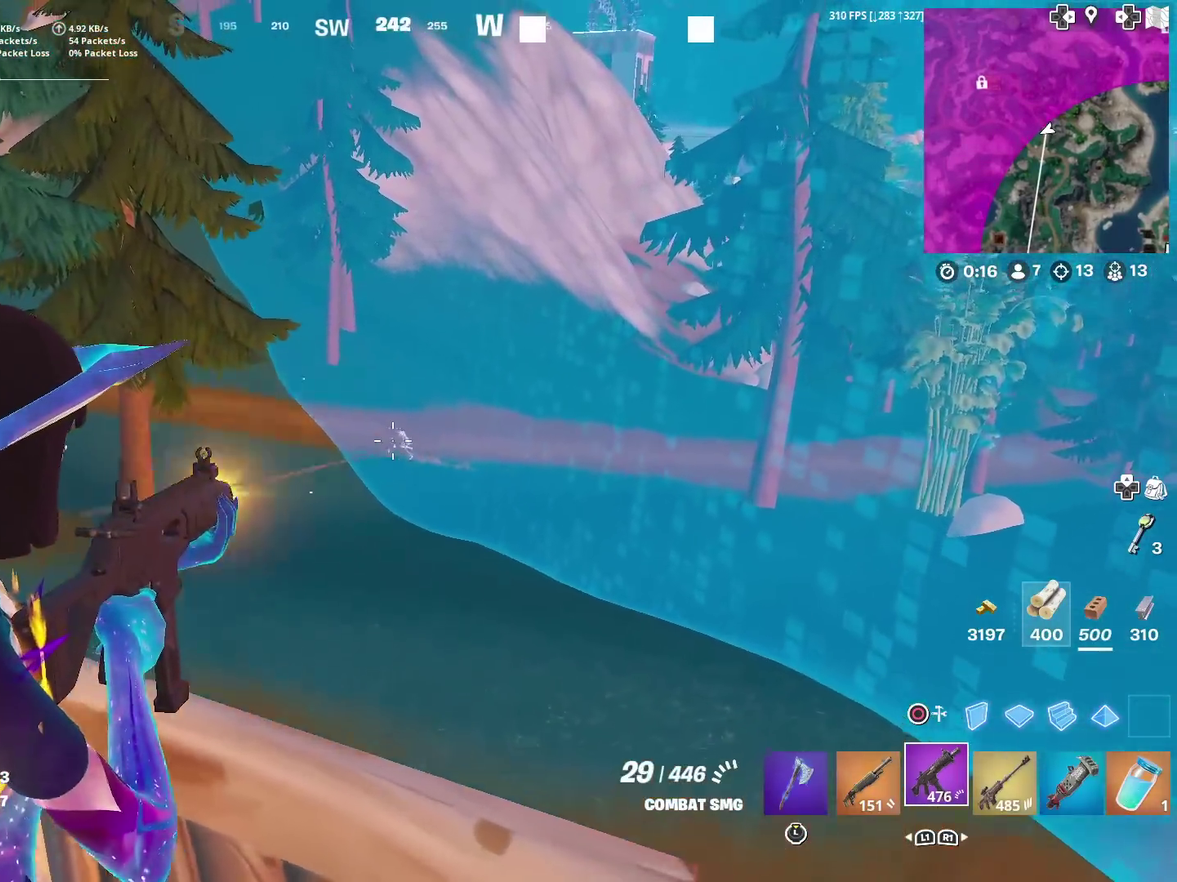
{"dt_ms": 301, "buttons": ["L2", "R2"], "left_stick": "center", "right_stick": "down"}
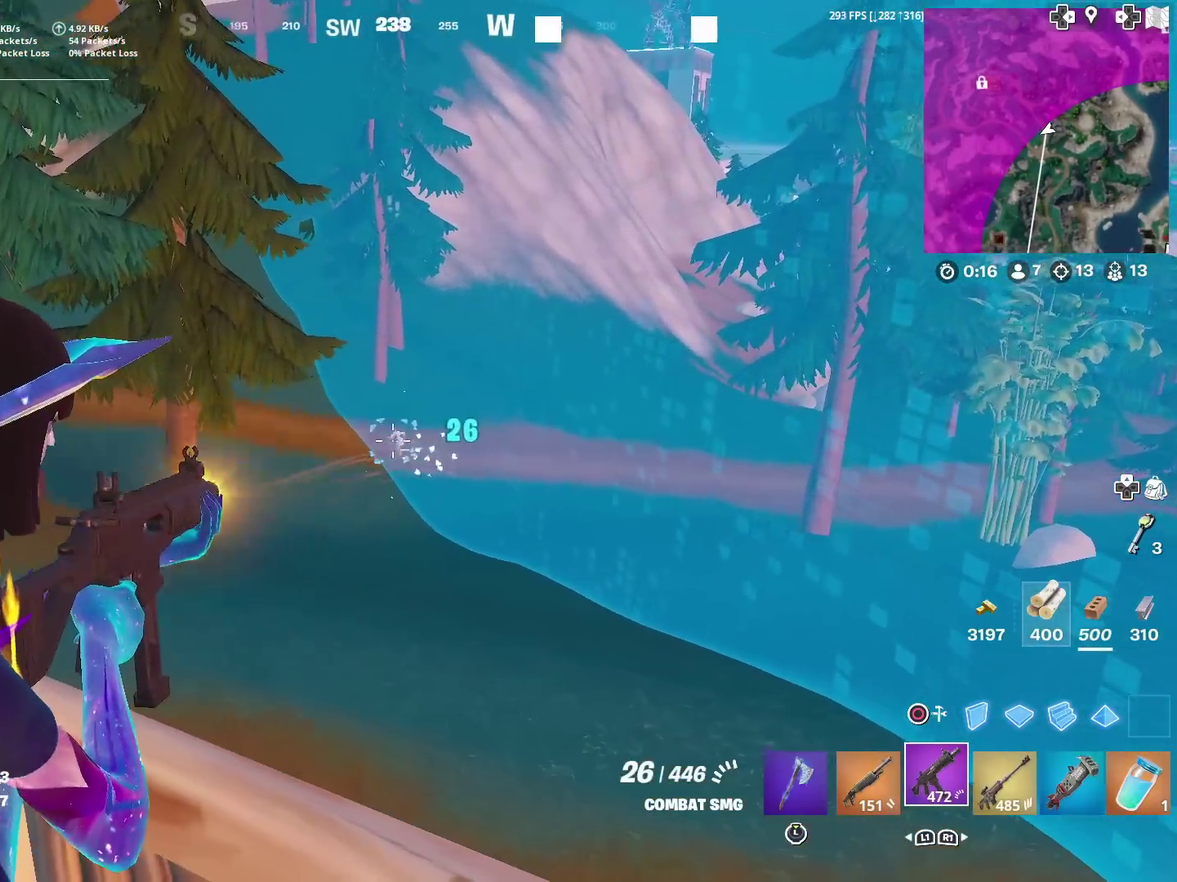
{"dt_ms": 900, "buttons": [], "left_stick": "left", "right_stick": "center", "events": [[133, "left_stick", "left"], [183, "right_stick", "down-left"], [266, "left_stick", "center"], [266, "right_stick", "up"], [400, "right_stick", "down"], [533, "left_stick", "down-left"], [533, "right_stick", "center"], [583, "left_stick", "left"], [717, "L2", "up"], [717, "R2", "up"]]}
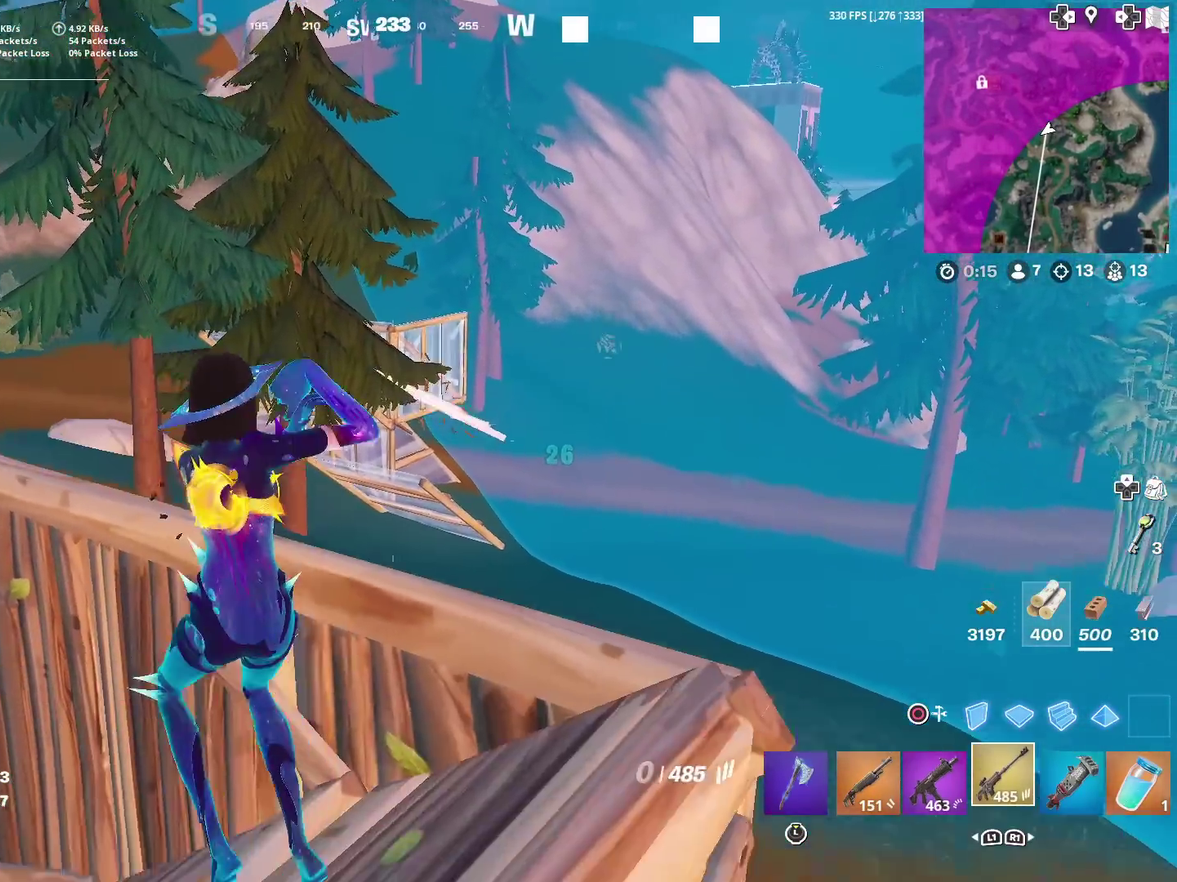
{"dt_ms": 301, "buttons": [], "left_stick": "up", "right_stick": "center", "events": [[67, "left_stick", "up-left"], [167, "left_stick", "up"]]}
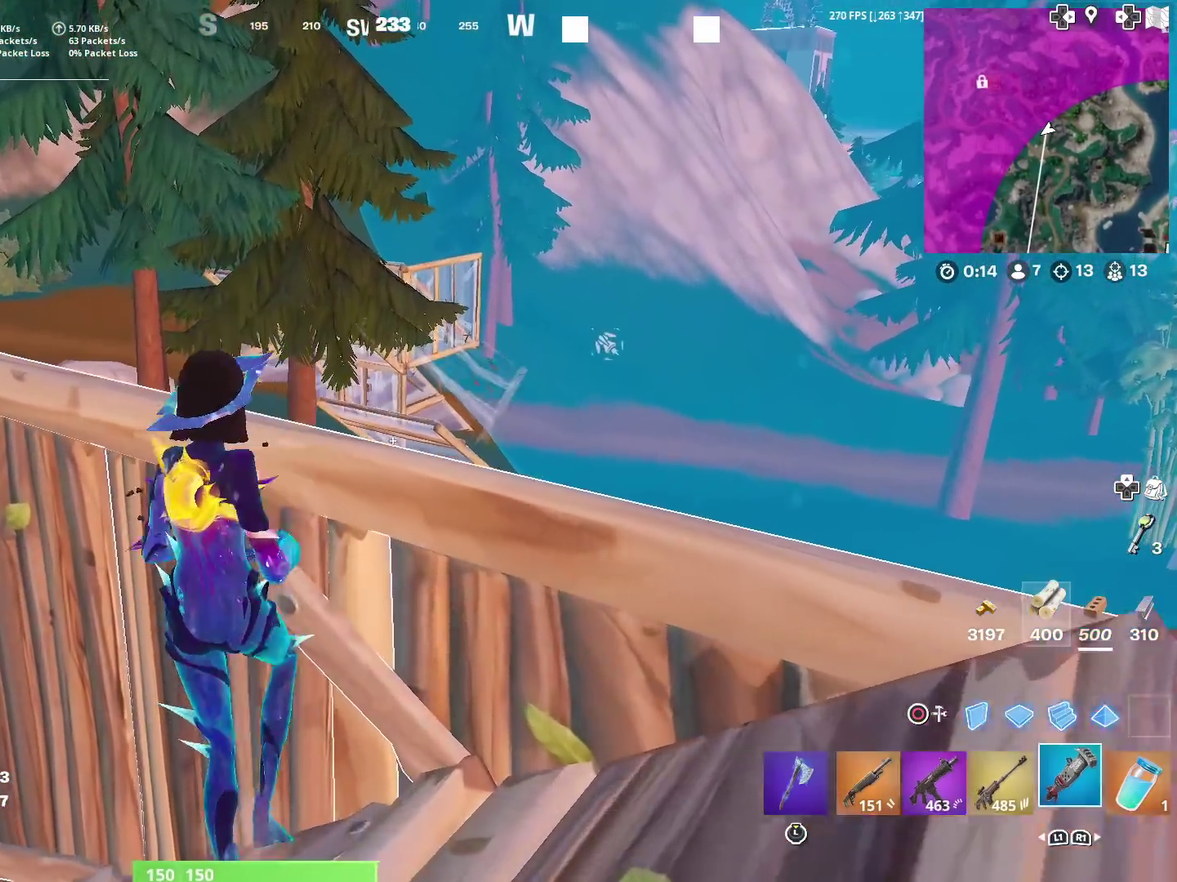
{"dt_ms": 700, "buttons": ["R2"], "left_stick": "up-right", "right_stick": "center", "events": [[100, "left_stick", "up-right"], [133, "CROSS", "down"], [217, "R2", "down"], [233, "CROSS", "up"]]}
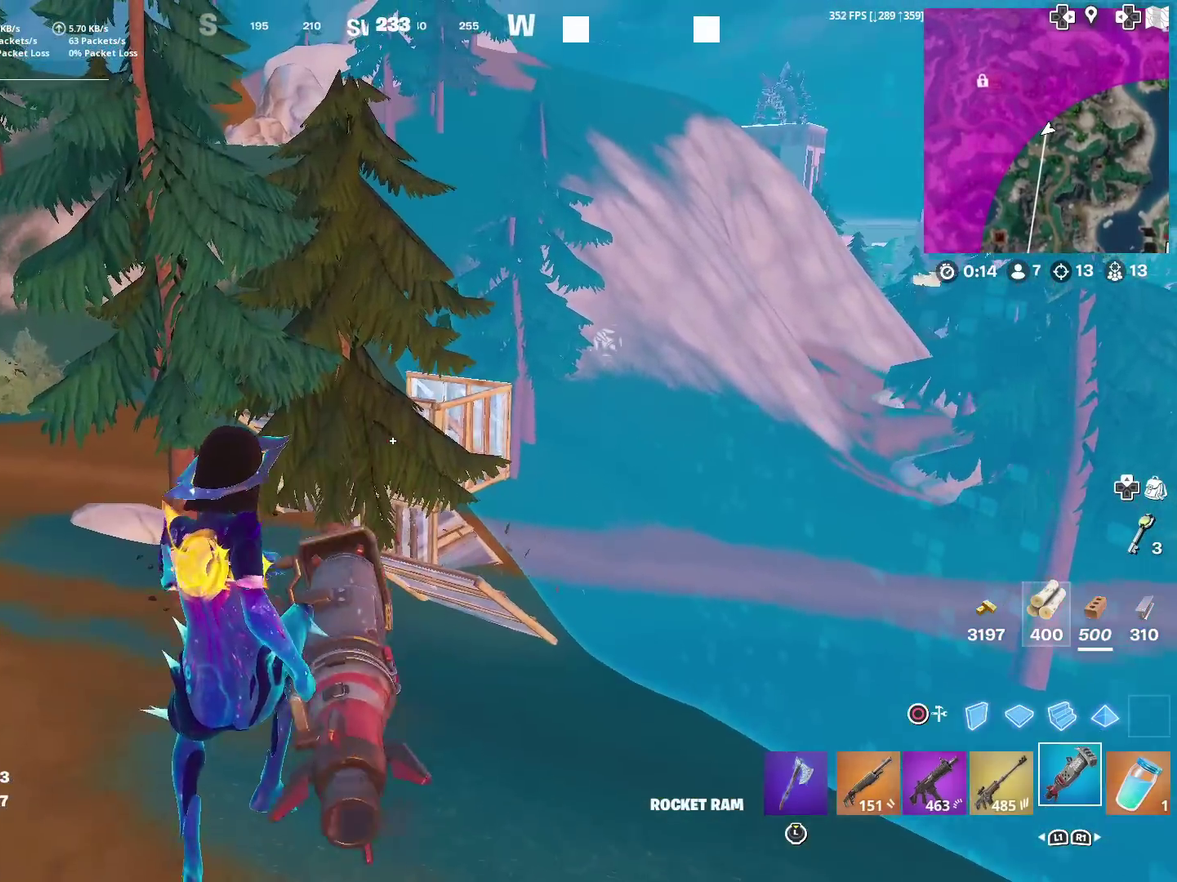
{"dt_ms": 284, "buttons": ["R2"], "left_stick": "up-right", "right_stick": "center", "events": []}
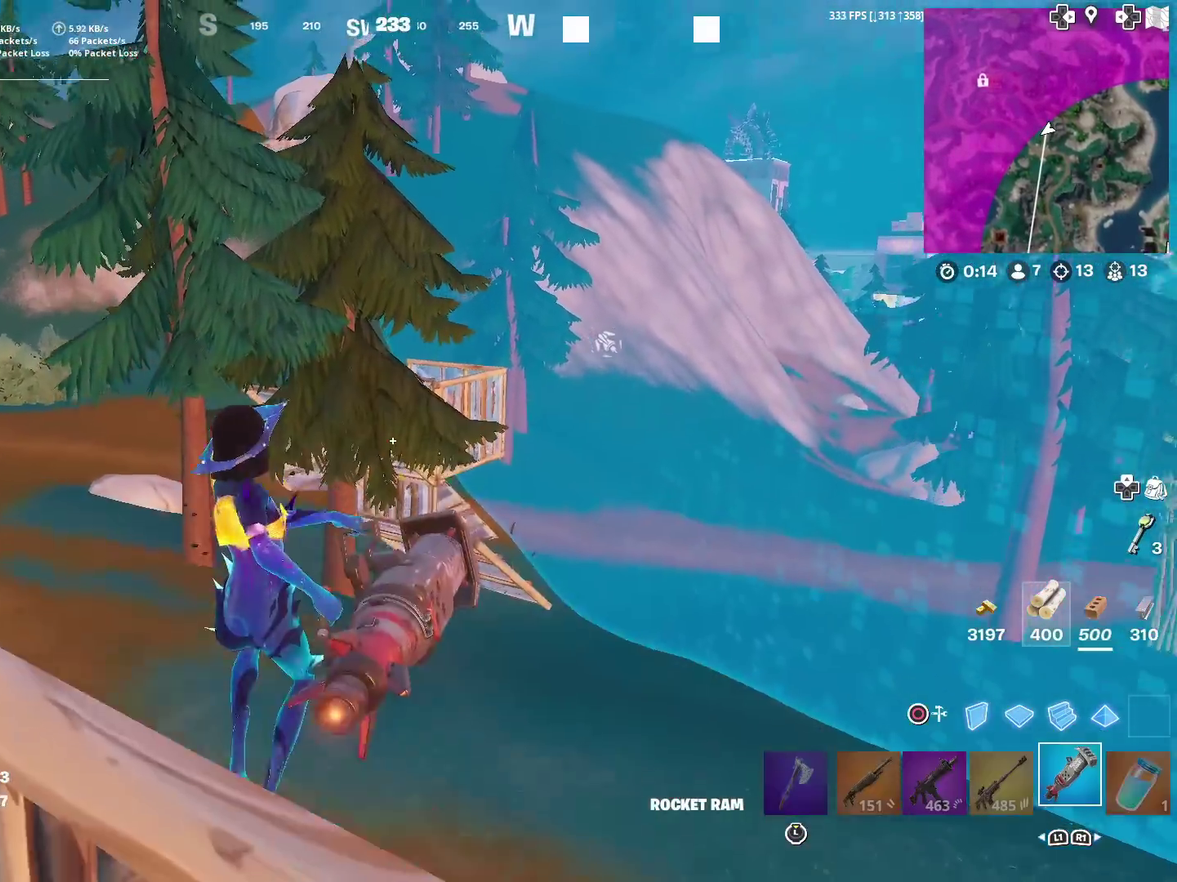
{"dt_ms": 701, "buttons": ["R2"], "left_stick": "up", "right_stick": "center", "events": [[33, "right_stick", "up"], [100, "left_stick", "up"], [300, "right_stick", "center"], [450, "right_stick", "down"], [567, "right_stick", "center"]]}
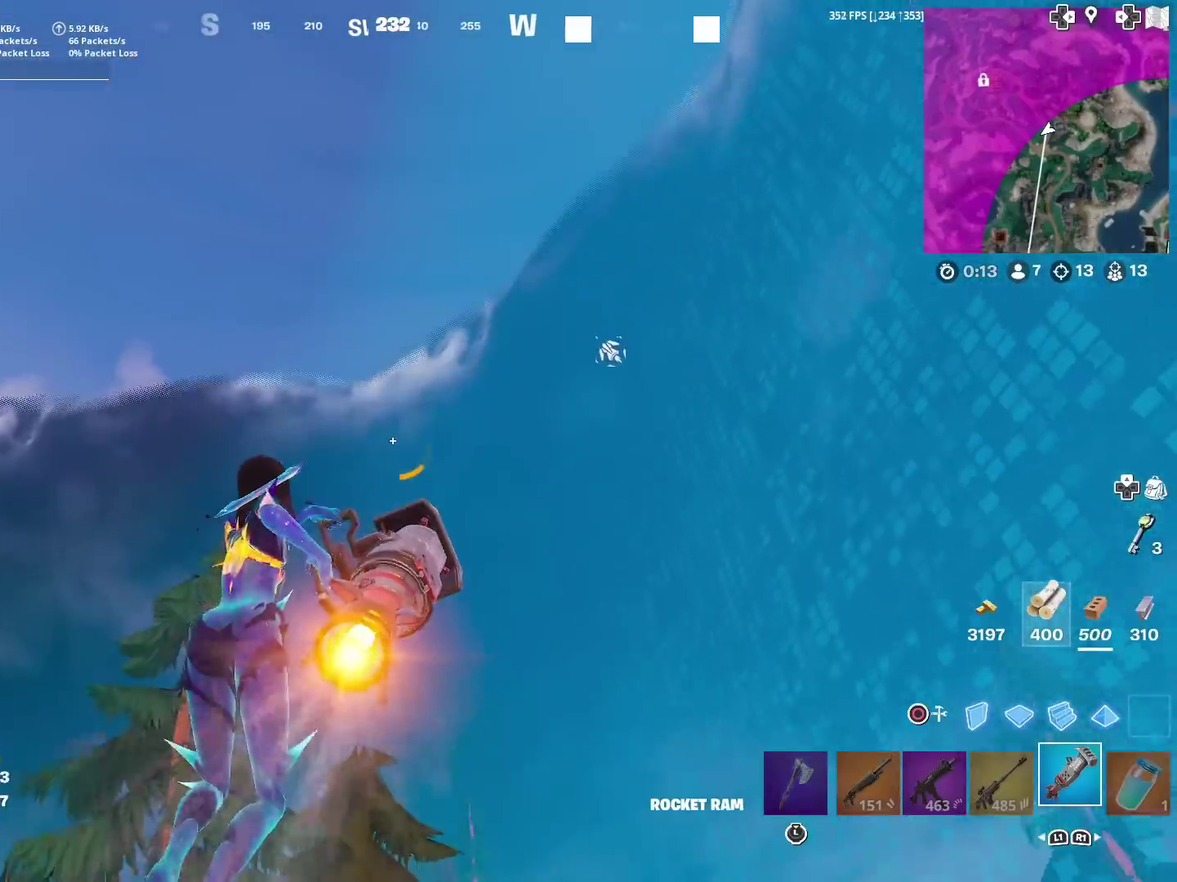
{"dt_ms": 300, "buttons": ["R2"], "left_stick": "up", "right_stick": "center", "events": [[217, "right_stick", "down"], [300, "right_stick", "center"]]}
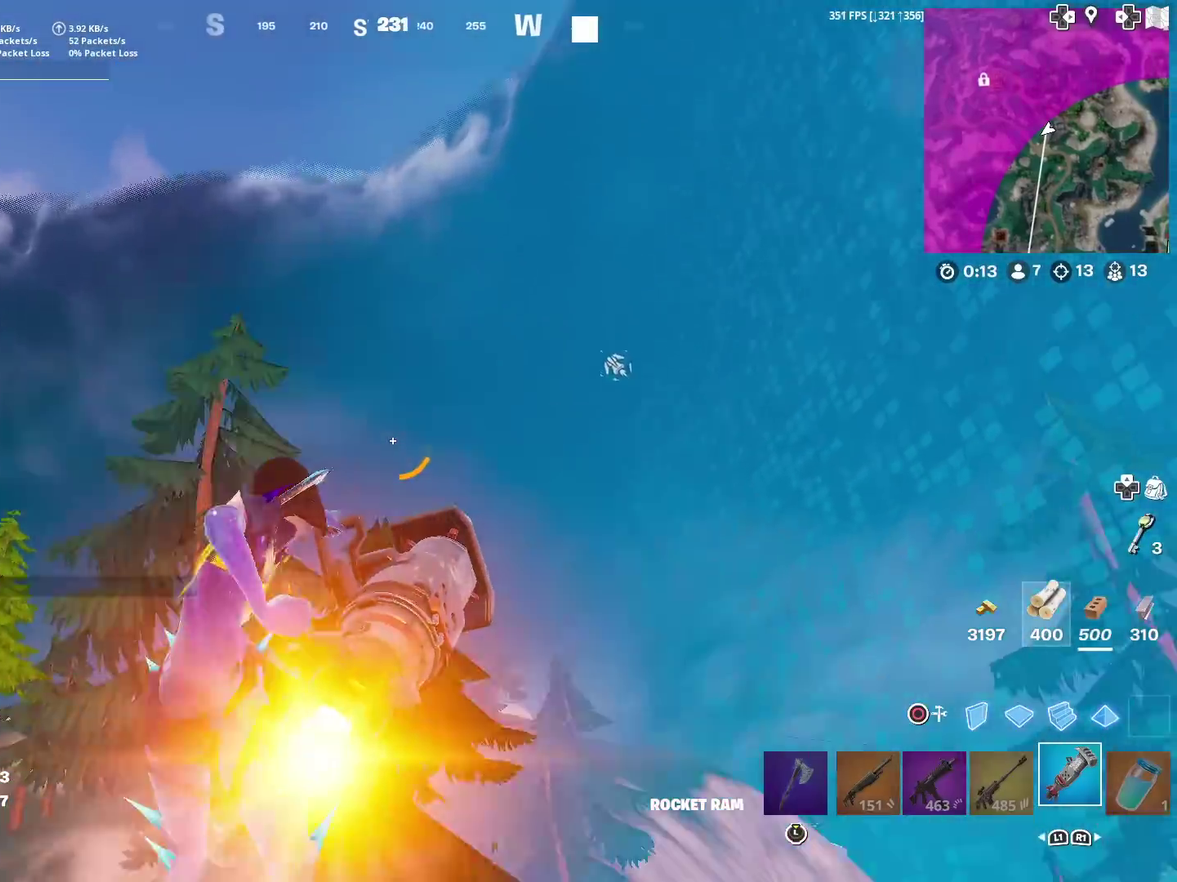
{"dt_ms": 501, "buttons": ["R2"], "left_stick": "up-left", "right_stick": "center", "events": [[434, "left_stick", "up-left"]]}
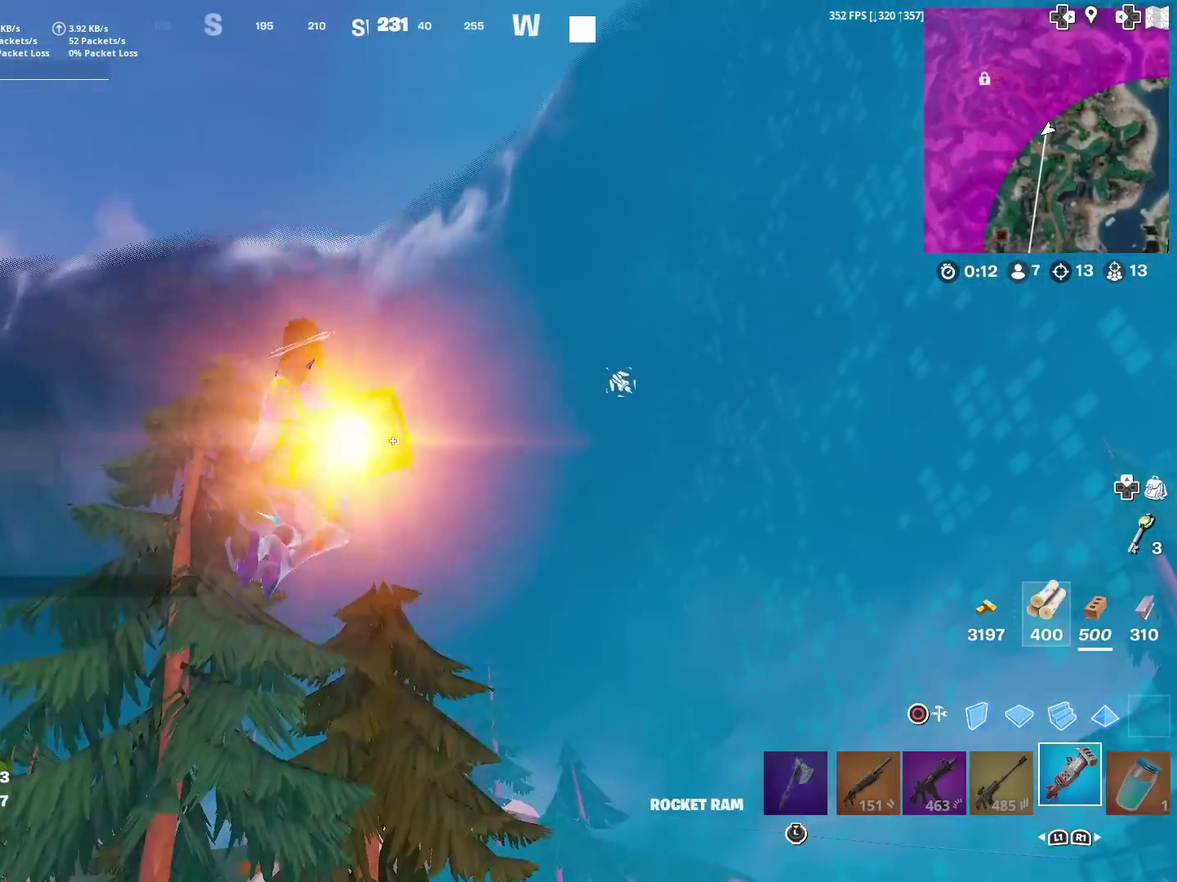
{"dt_ms": 400, "buttons": [], "left_stick": "left", "right_stick": "center", "events": [[50, "left_stick", "center"], [166, "R2", "up"], [166, "right_stick", "down"], [250, "left_stick", "up-left"], [300, "left_stick", "left"], [367, "right_stick", "center"]]}